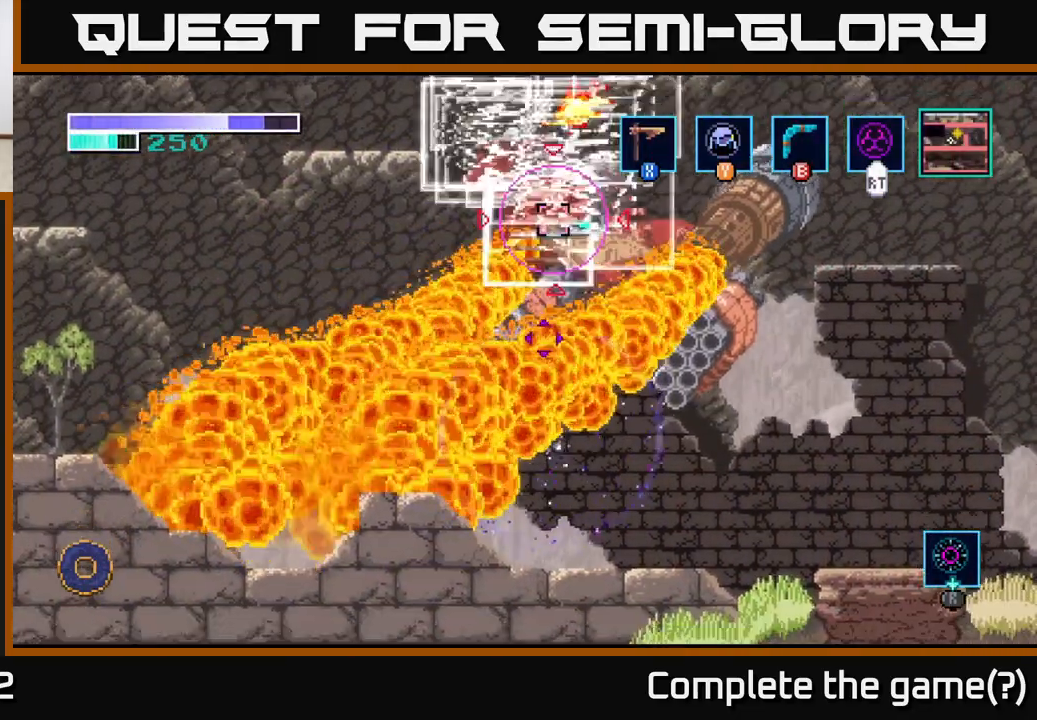
Gameplay with a controller (Xbox layout); each line is a JSON object with the inputs held at the frame after it. "events" lists button and stick changes between this image and that frame as [ms after this image, input, new state], when the widget could be followed in between.
{"buttons": ["A"], "left_stick": "right", "right_stick": "center", "events": [[500, "A", "down"]]}
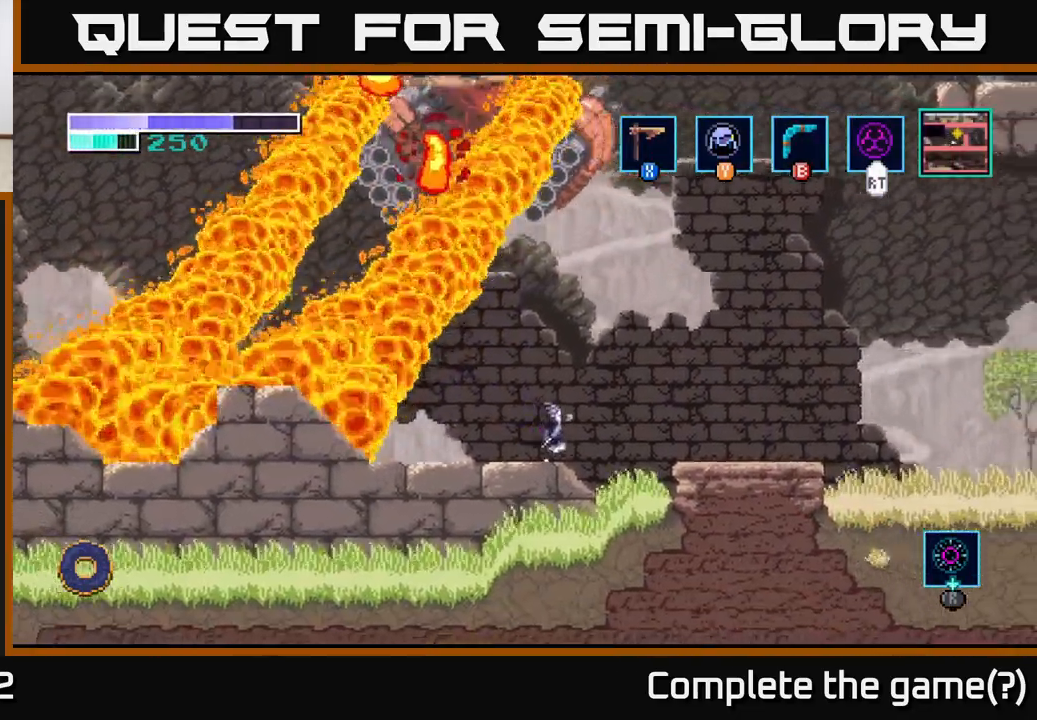
{"buttons": ["A"], "left_stick": "up-left", "right_stick": "center", "events": [[133, "left_stick", "up"], [333, "X", "down"], [367, "left_stick", "up-left"], [500, "X", "up"]]}
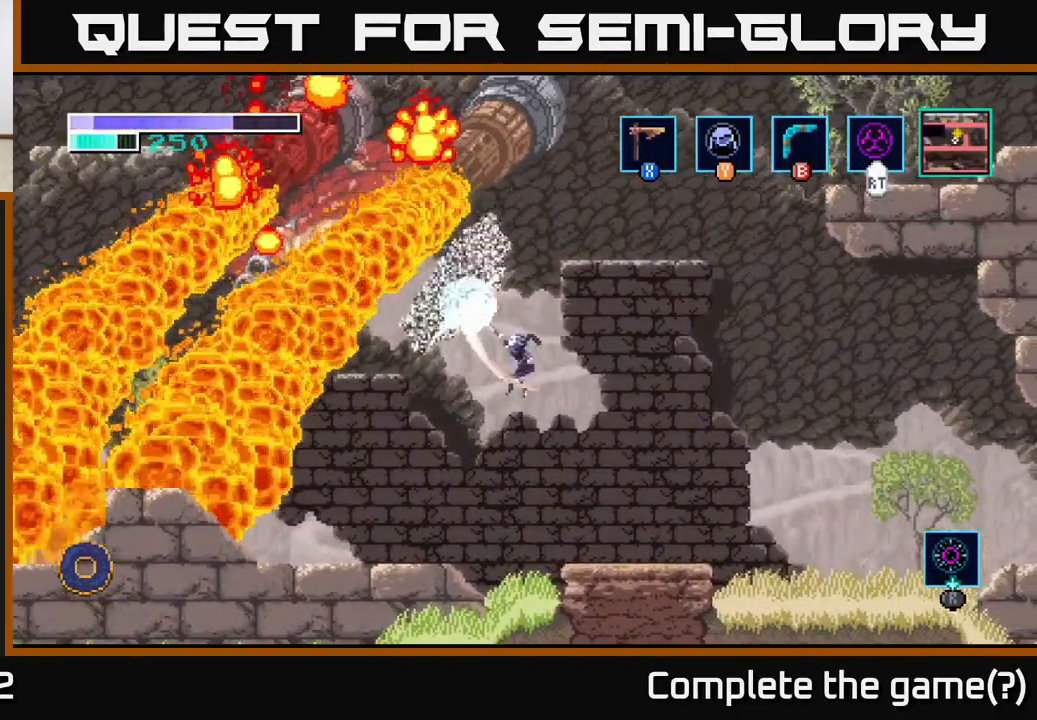
{"buttons": [], "left_stick": "up", "right_stick": "center", "events": [[133, "X", "down"], [283, "X", "up"], [367, "A", "up"], [400, "X", "down"], [450, "left_stick", "up"], [500, "X", "up"]]}
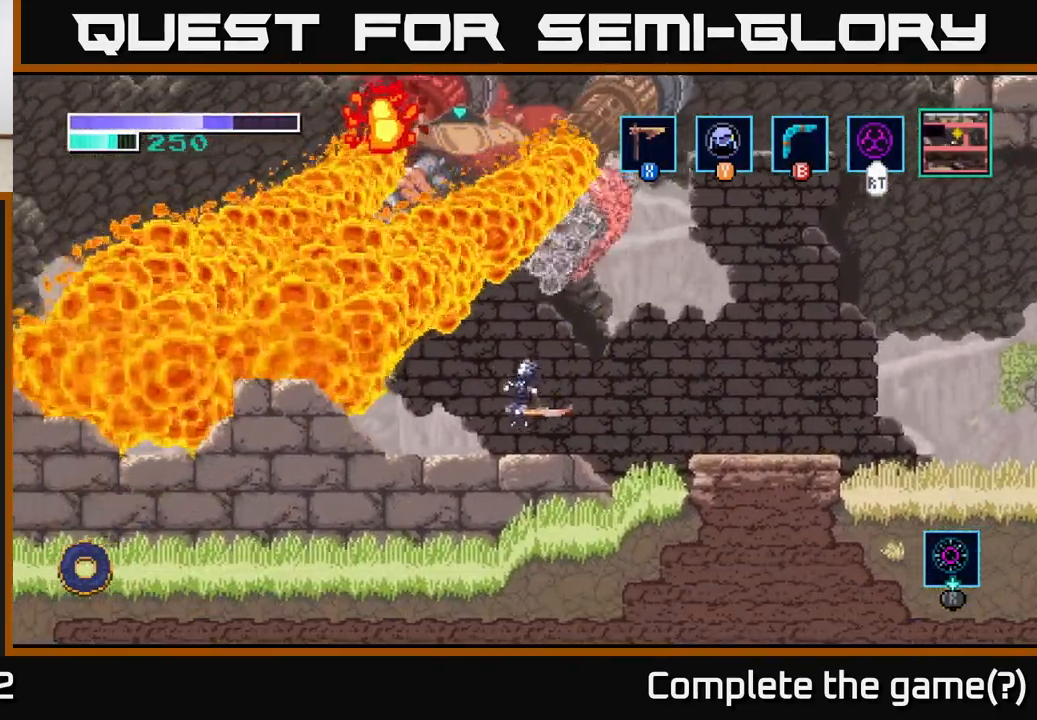
{"buttons": ["A"], "left_stick": "up", "right_stick": "center", "events": [[133, "left_stick", "up-right"], [317, "left_stick", "right"], [417, "A", "down"], [467, "left_stick", "up"]]}
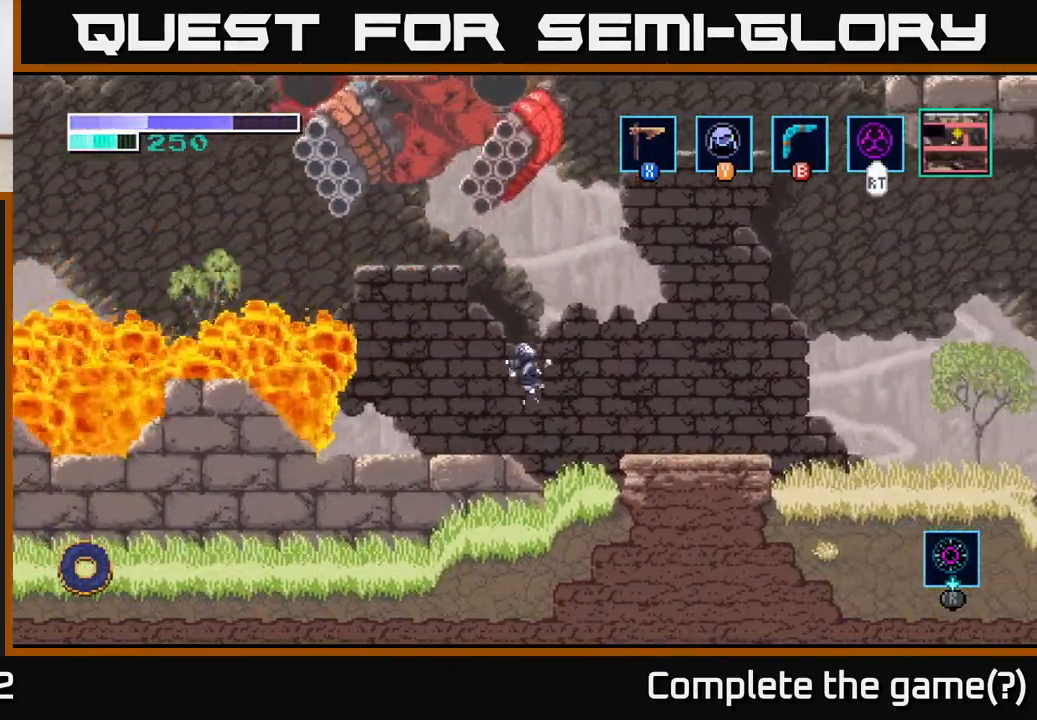
{"buttons": ["A"], "left_stick": "up-left", "right_stick": "center", "events": [[267, "X", "down"], [350, "left_stick", "up-left"], [417, "X", "up"]]}
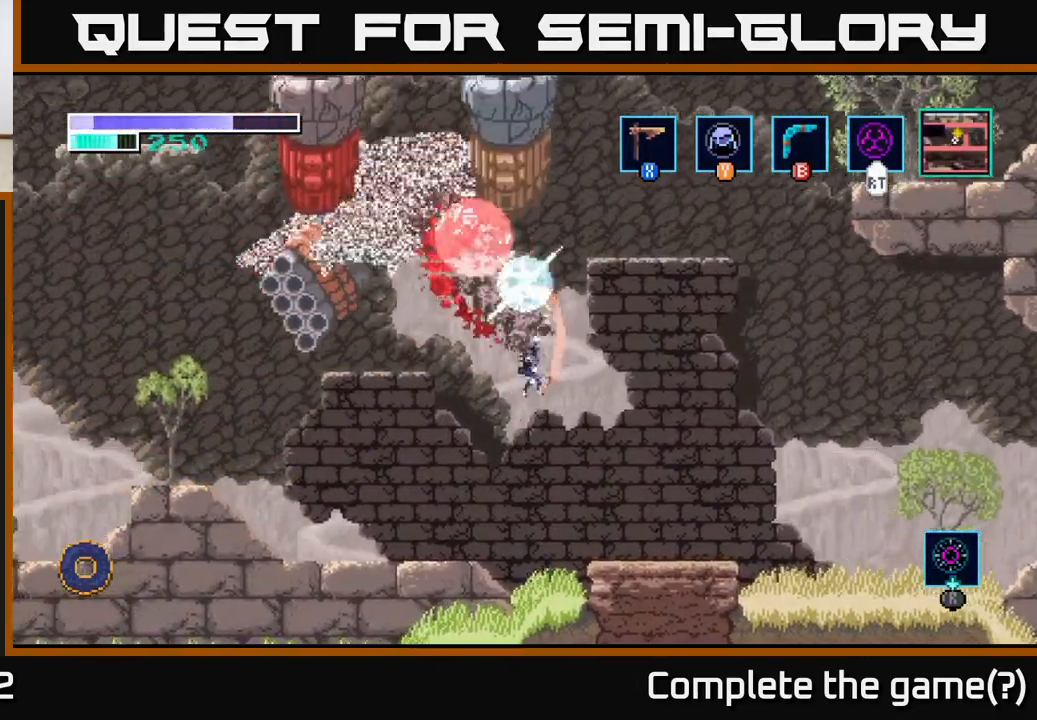
{"buttons": [], "left_stick": "up-left", "right_stick": "center", "events": [[17, "X", "down"], [150, "X", "up"], [267, "X", "down"], [400, "A", "up"], [417, "X", "up"]]}
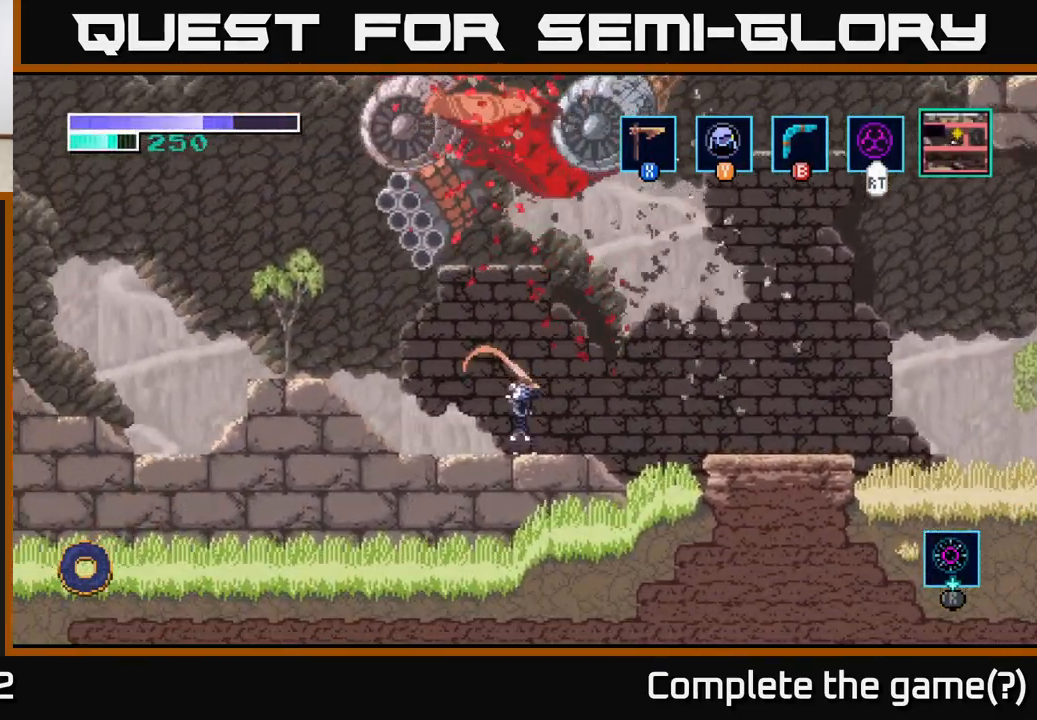
{"buttons": ["A", "X"], "left_stick": "up", "right_stick": "center", "events": [[67, "A", "down"], [117, "left_stick", "up"], [367, "X", "down"]]}
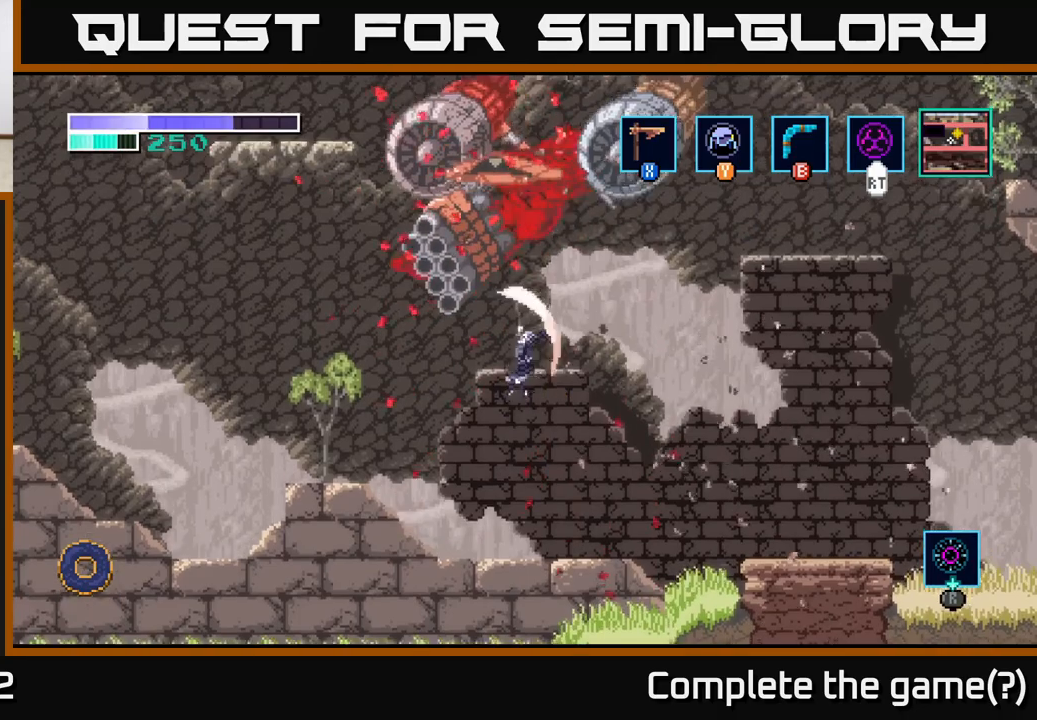
{"buttons": [], "left_stick": "up-left", "right_stick": "center", "events": [[33, "X", "up"], [167, "X", "down"], [183, "left_stick", "up-left"], [283, "X", "up"], [467, "A", "up"]]}
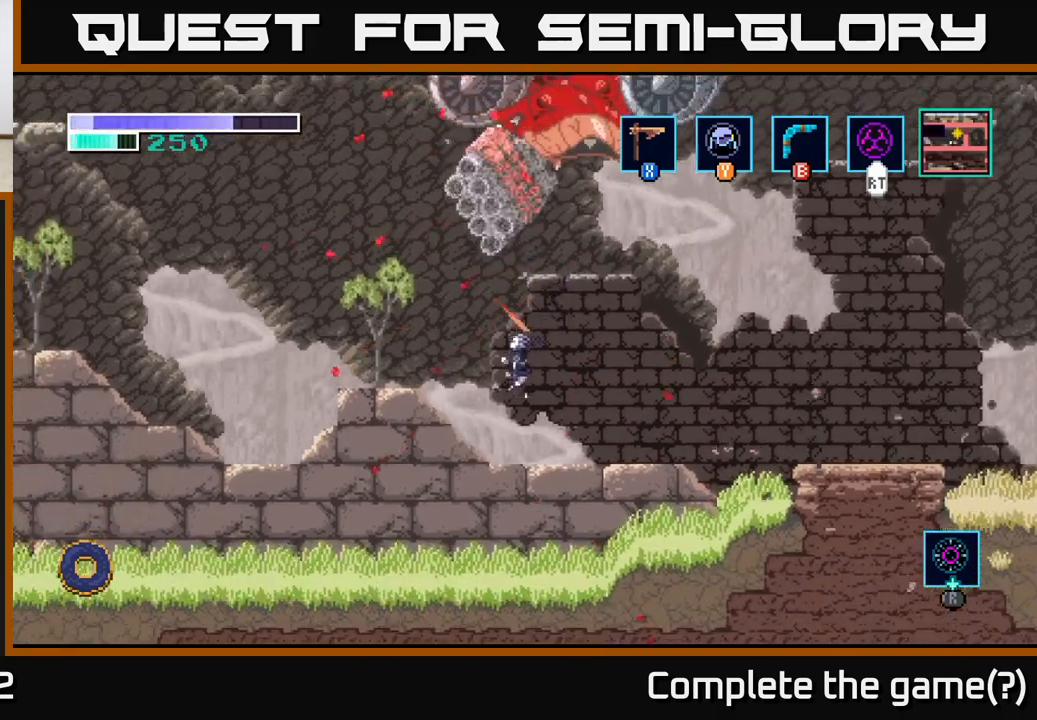
{"buttons": ["A"], "left_stick": "up", "right_stick": "center", "events": [[50, "left_stick", "center"], [150, "A", "down"], [200, "left_stick", "up"], [317, "X", "down"], [450, "X", "up"]]}
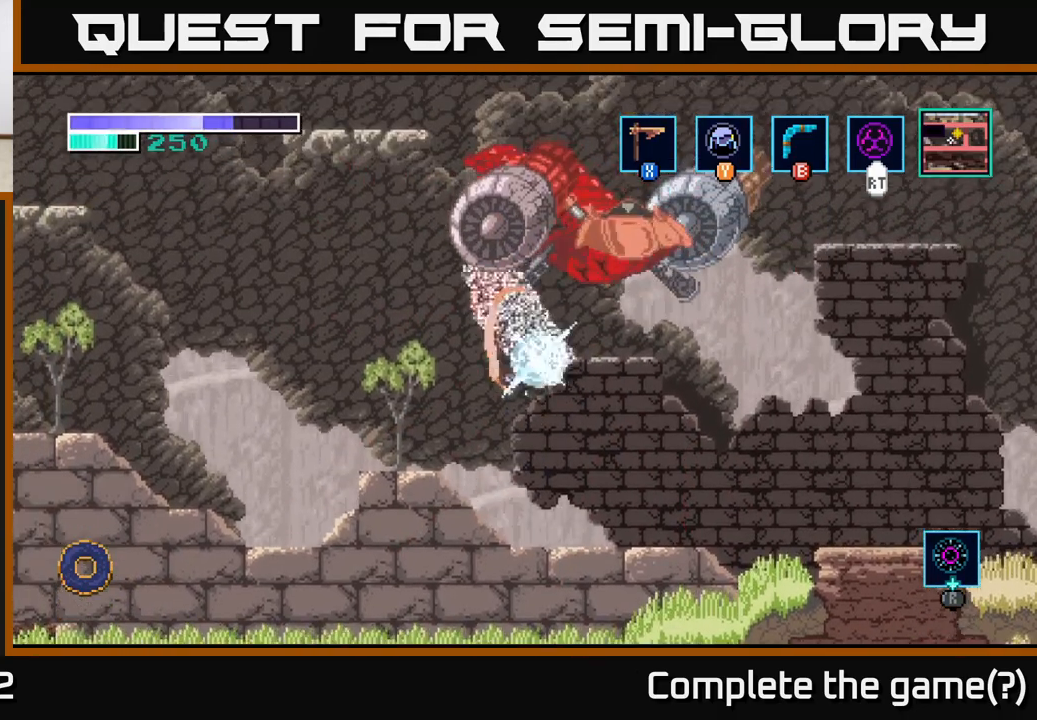
{"buttons": ["A"], "left_stick": "up", "right_stick": "center", "events": [[67, "X", "down"], [217, "X", "up"], [333, "X", "down"], [483, "X", "up"]]}
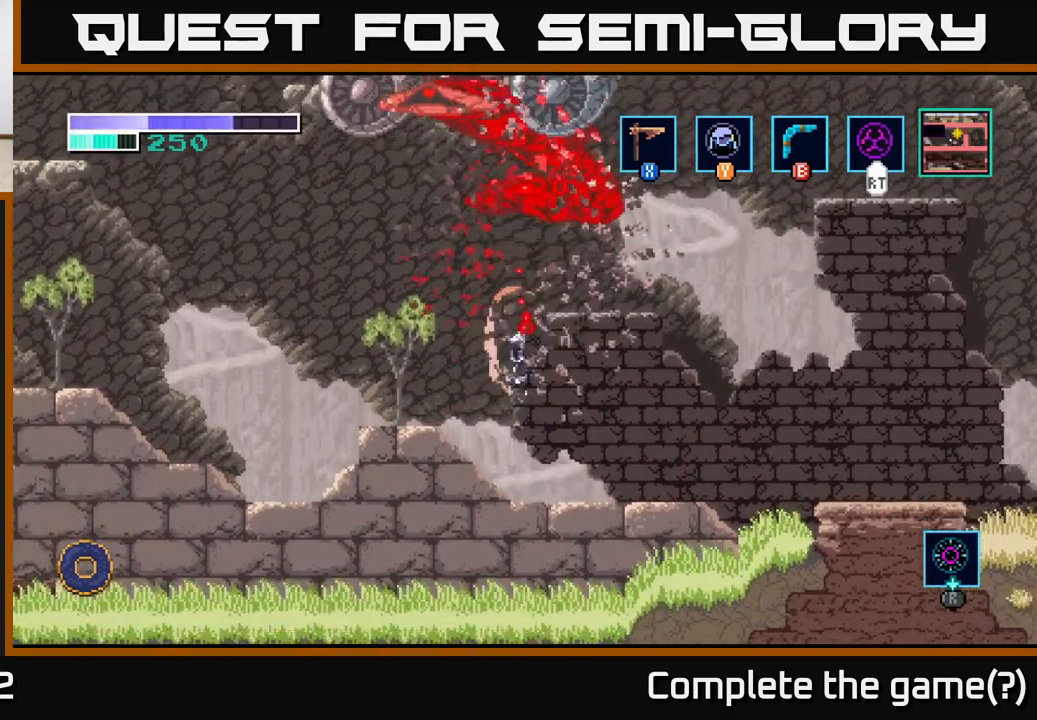
{"buttons": ["A"], "left_stick": "up-left", "right_stick": "center", "events": [[50, "A", "up"], [150, "left_stick", "up-left"], [250, "A", "down"]]}
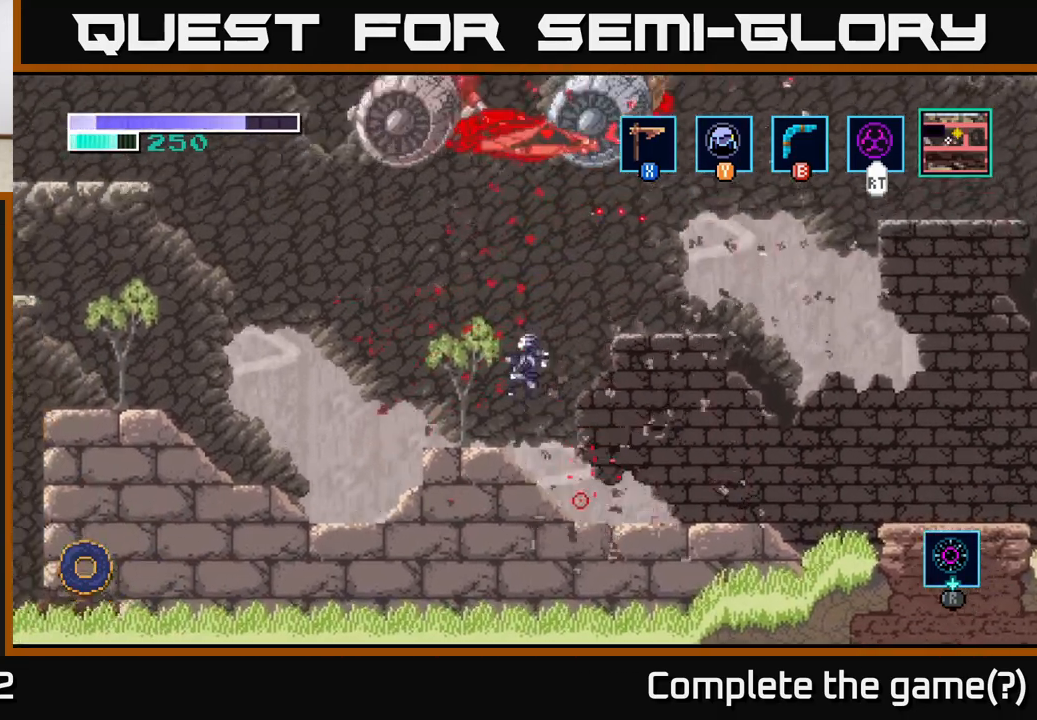
{"buttons": [], "left_stick": "right", "right_stick": "center", "events": [[67, "left_stick", "up"], [133, "A", "up"], [150, "B", "down"], [267, "B", "up"], [400, "left_stick", "right"]]}
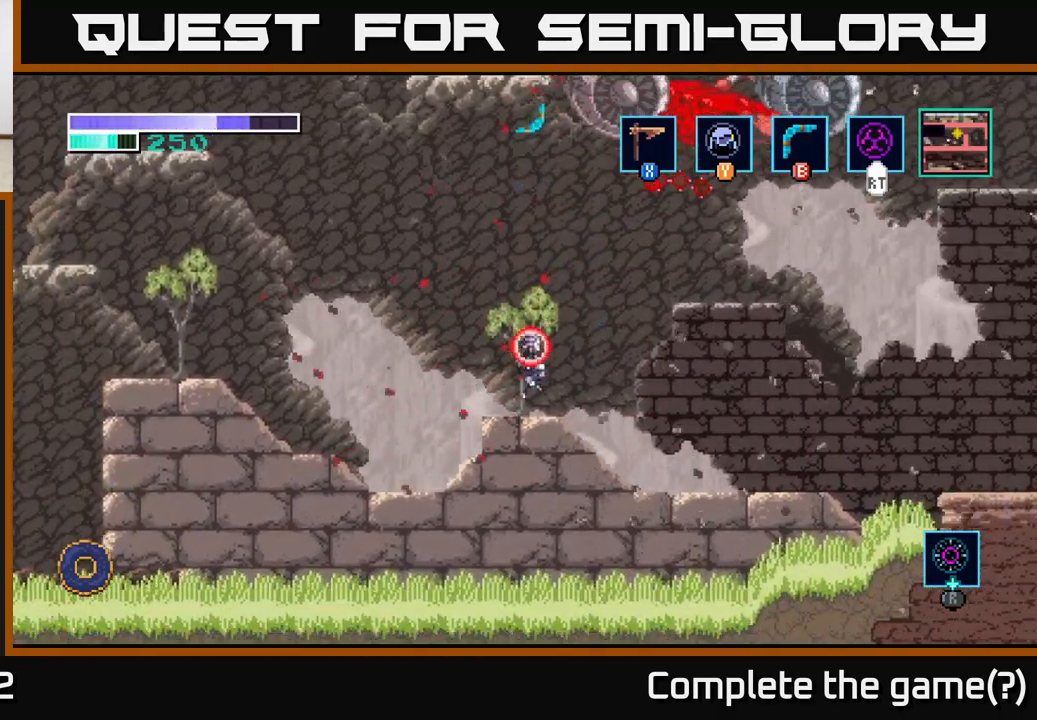
{"buttons": ["A"], "left_stick": "up-right", "right_stick": "center", "events": [[33, "left_stick", "center"], [200, "left_stick", "right"], [233, "A", "down"], [450, "left_stick", "up-right"]]}
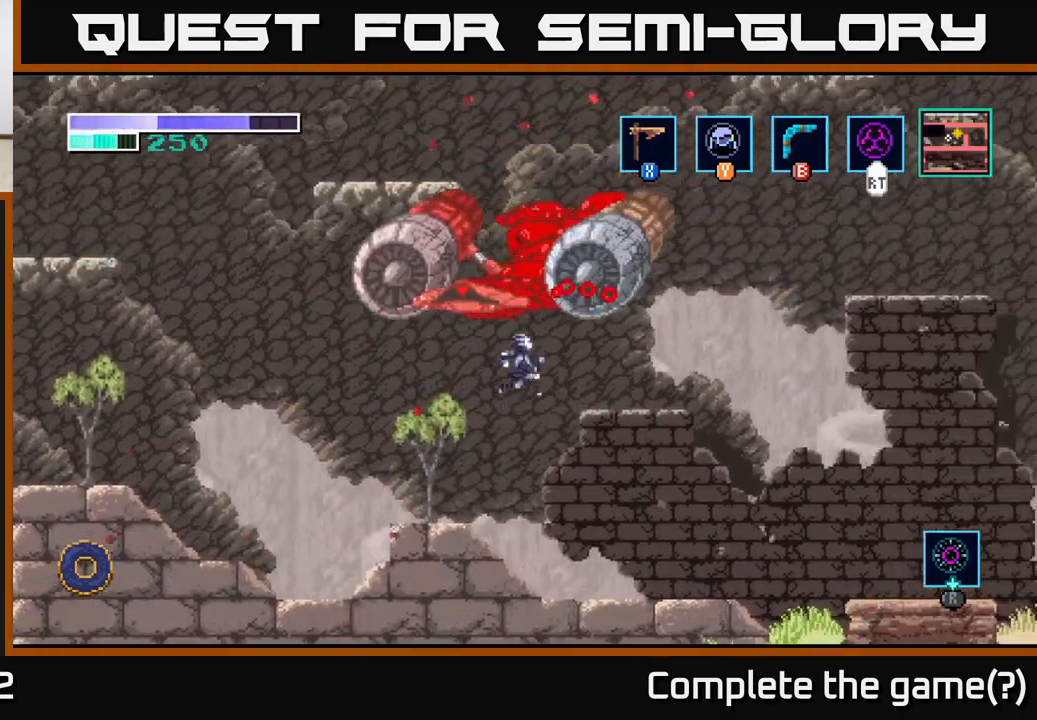
{"buttons": ["A"], "left_stick": "up", "right_stick": "center", "events": [[17, "X", "down"], [33, "left_stick", "up"], [150, "left_stick", "up-right"], [167, "X", "up"], [267, "X", "down"], [283, "left_stick", "up"], [400, "X", "up"]]}
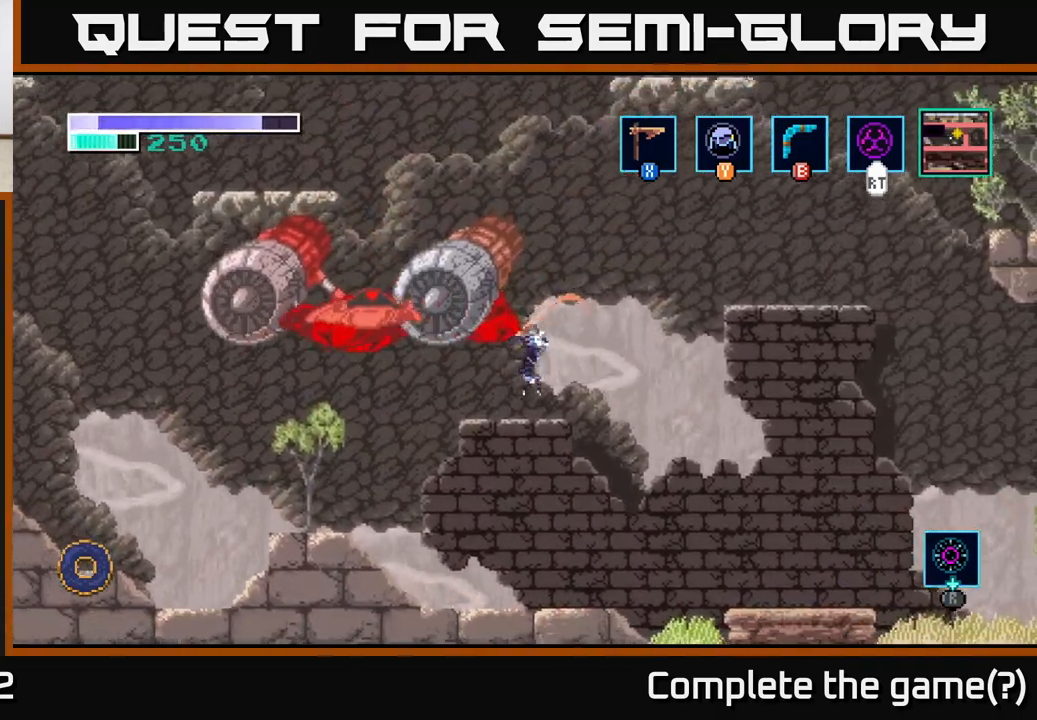
{"buttons": ["A"], "left_stick": "up-left", "right_stick": "center", "events": [[17, "X", "down"], [33, "A", "up"], [133, "X", "up"], [183, "left_stick", "up-left"], [300, "A", "down"], [367, "X", "down"], [450, "X", "up"]]}
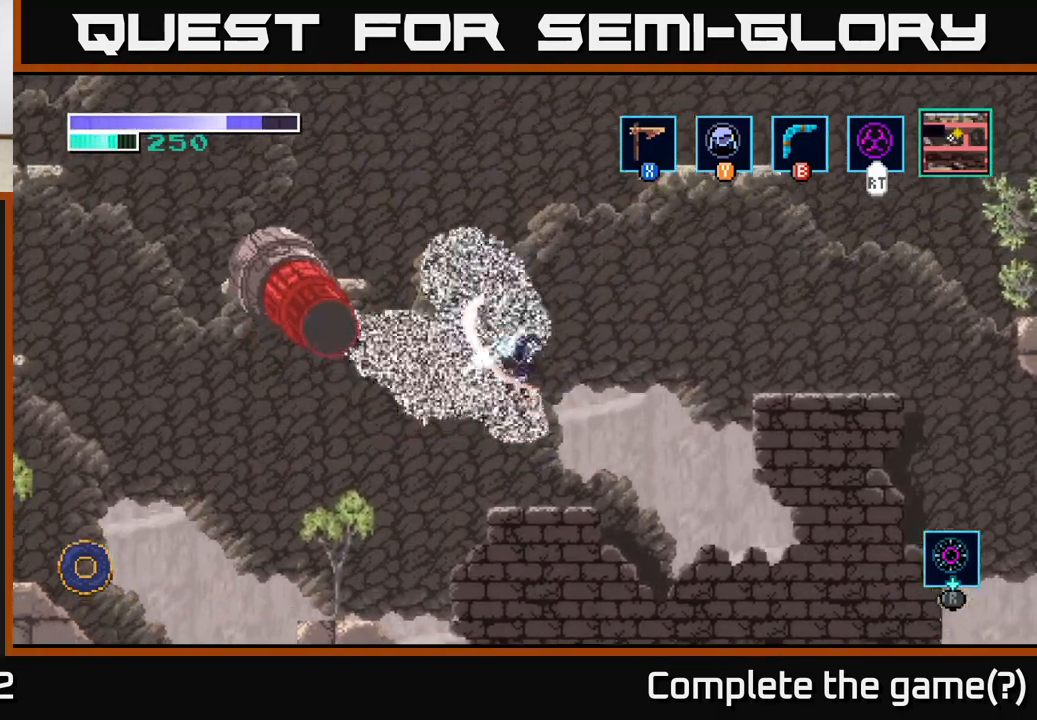
{"buttons": ["A"], "left_stick": "left", "right_stick": "center", "events": [[83, "X", "down"], [200, "X", "up"], [367, "X", "down"], [417, "left_stick", "left"], [483, "X", "up"]]}
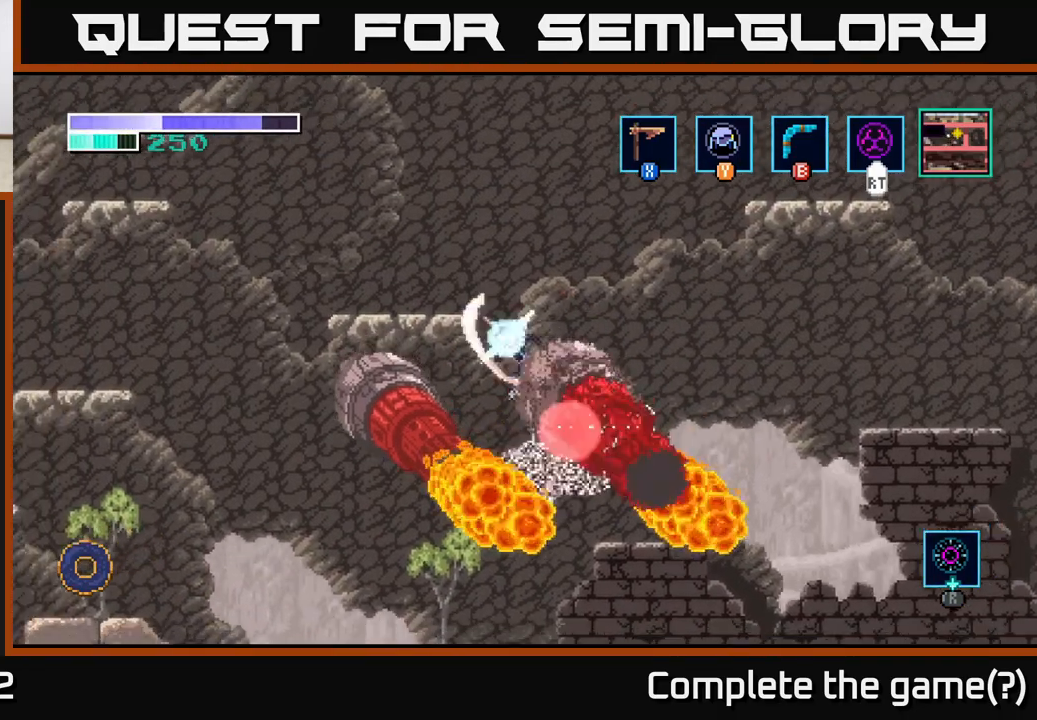
{"buttons": ["X"], "left_stick": "left", "right_stick": "center", "events": [[133, "X", "down"], [250, "X", "up"], [400, "X", "down"], [417, "A", "up"]]}
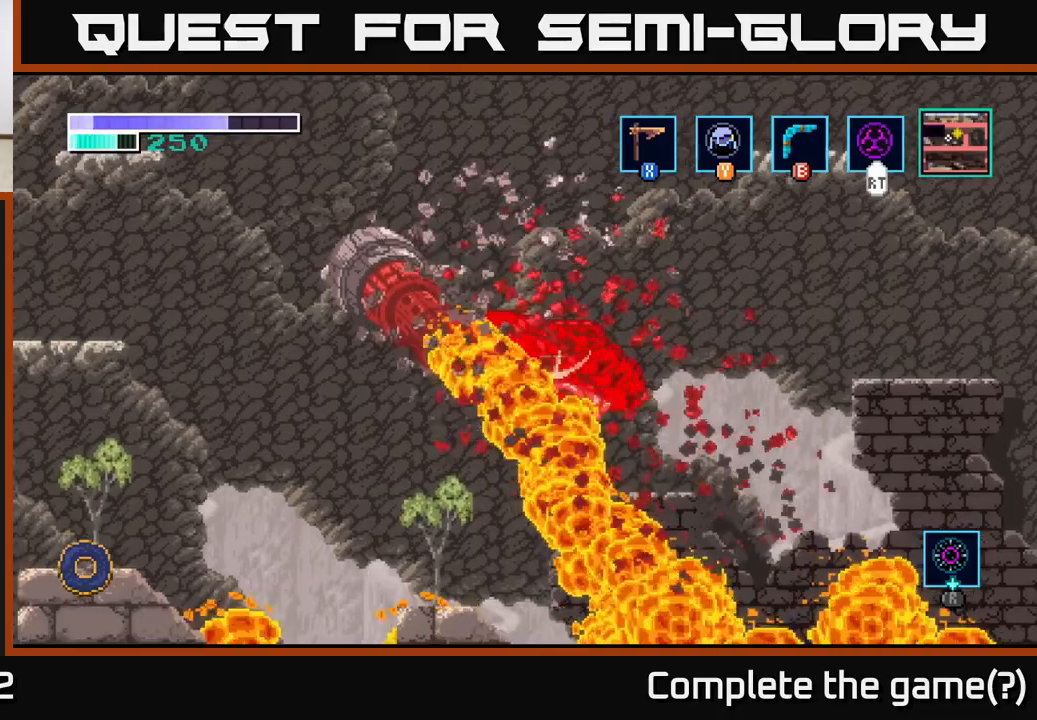
{"buttons": [], "left_stick": "center", "right_stick": "center", "events": [[33, "X", "up"], [100, "left_stick", "right"], [183, "left_stick", "center"], [233, "left_stick", "up-left"], [500, "left_stick", "center"]]}
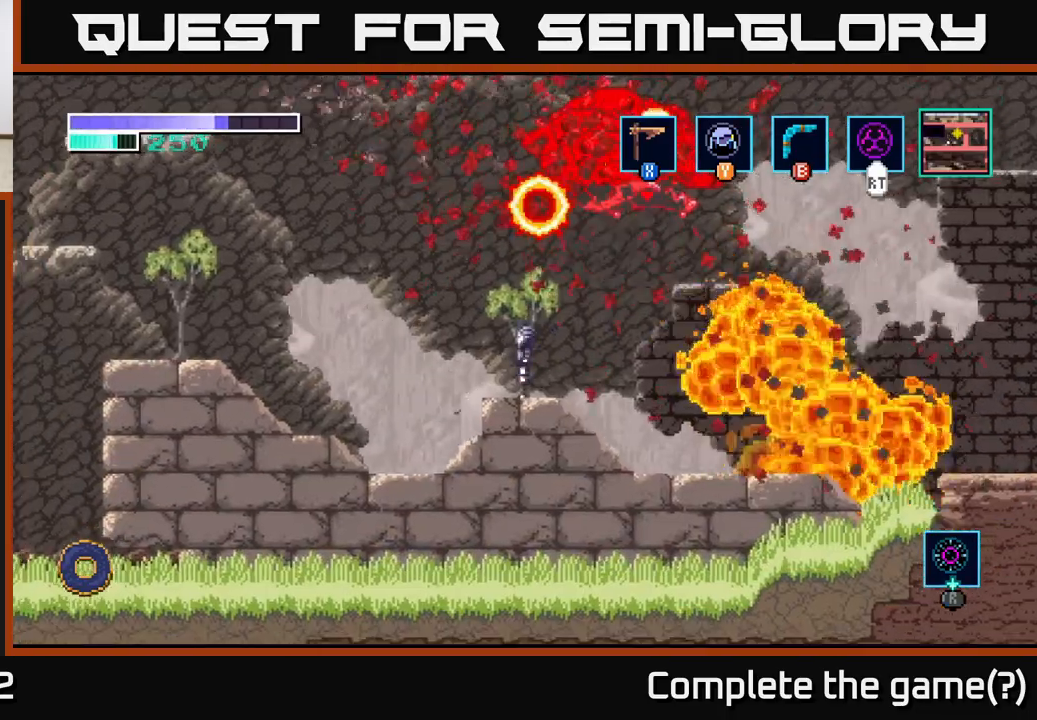
{"buttons": [], "left_stick": "left", "right_stick": "center", "events": [[150, "A", "down"], [150, "left_stick", "right"], [267, "left_stick", "left"], [383, "A", "up"]]}
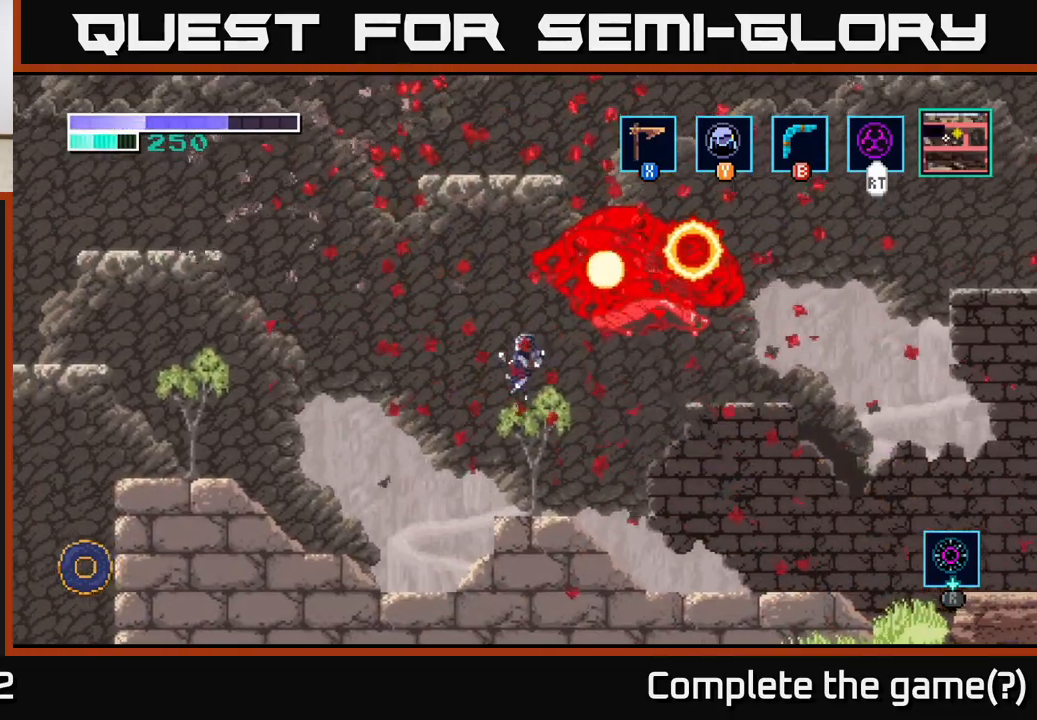
{"buttons": [], "left_stick": "left", "right_stick": "center", "events": []}
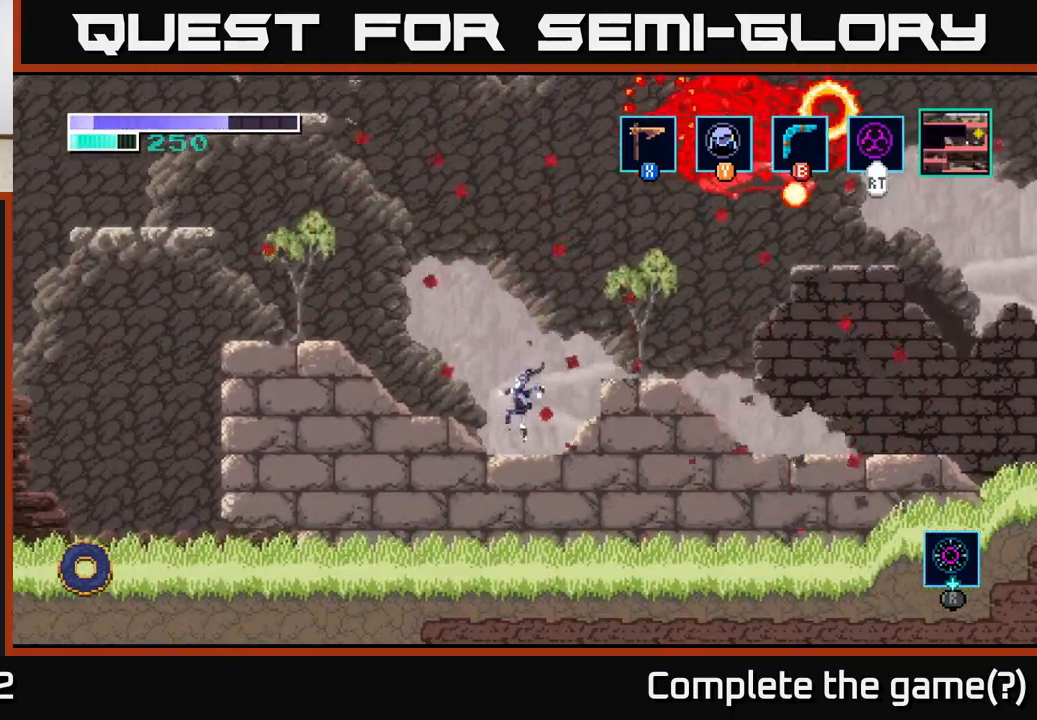
{"buttons": ["A"], "left_stick": "right", "right_stick": "center", "events": [[33, "left_stick", "center"], [283, "left_stick", "right"], [433, "A", "down"]]}
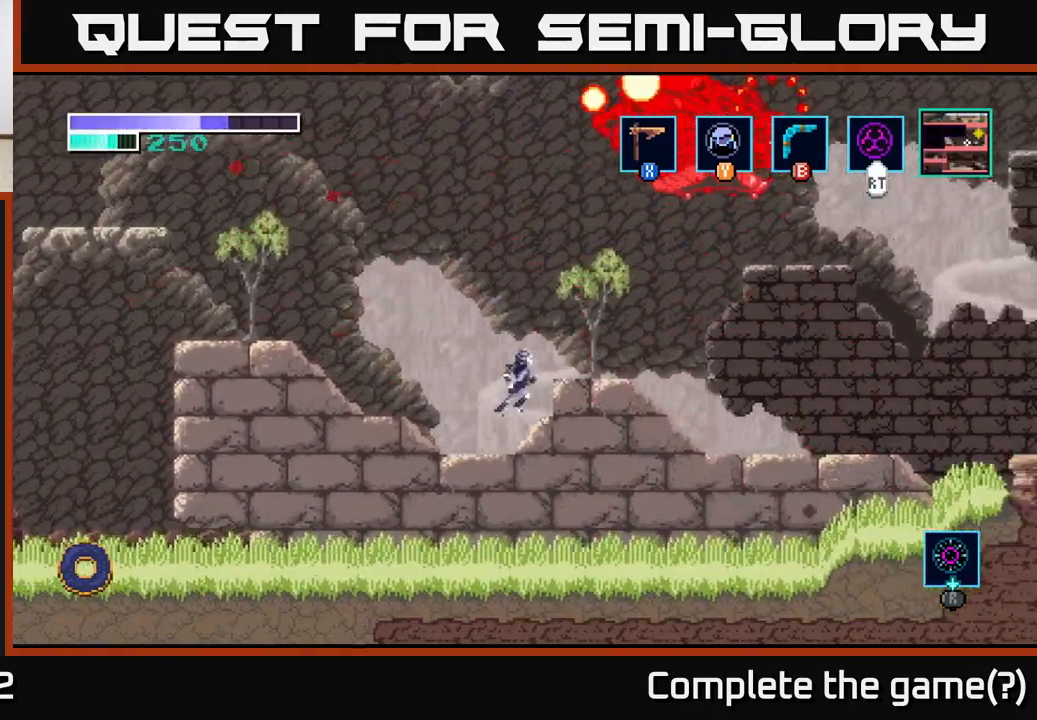
{"buttons": [], "left_stick": "right", "right_stick": "center", "events": [[17, "A", "up"], [283, "left_stick", "center"], [500, "left_stick", "right"]]}
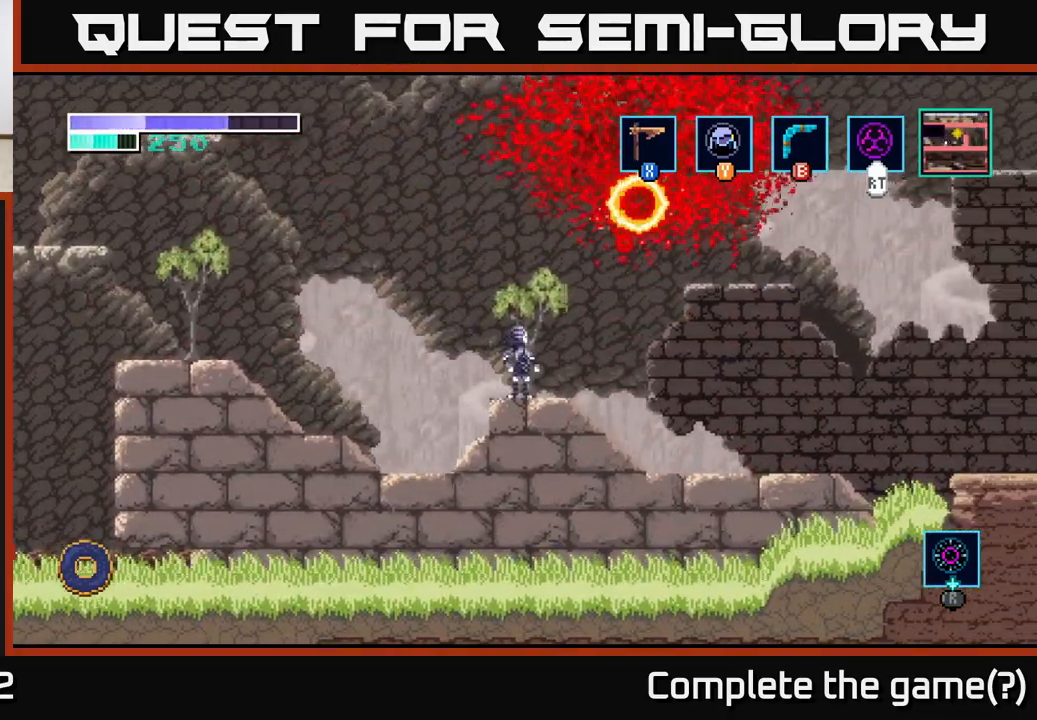
{"buttons": [], "left_stick": "center", "right_stick": "center", "events": [[167, "left_stick", "center"]]}
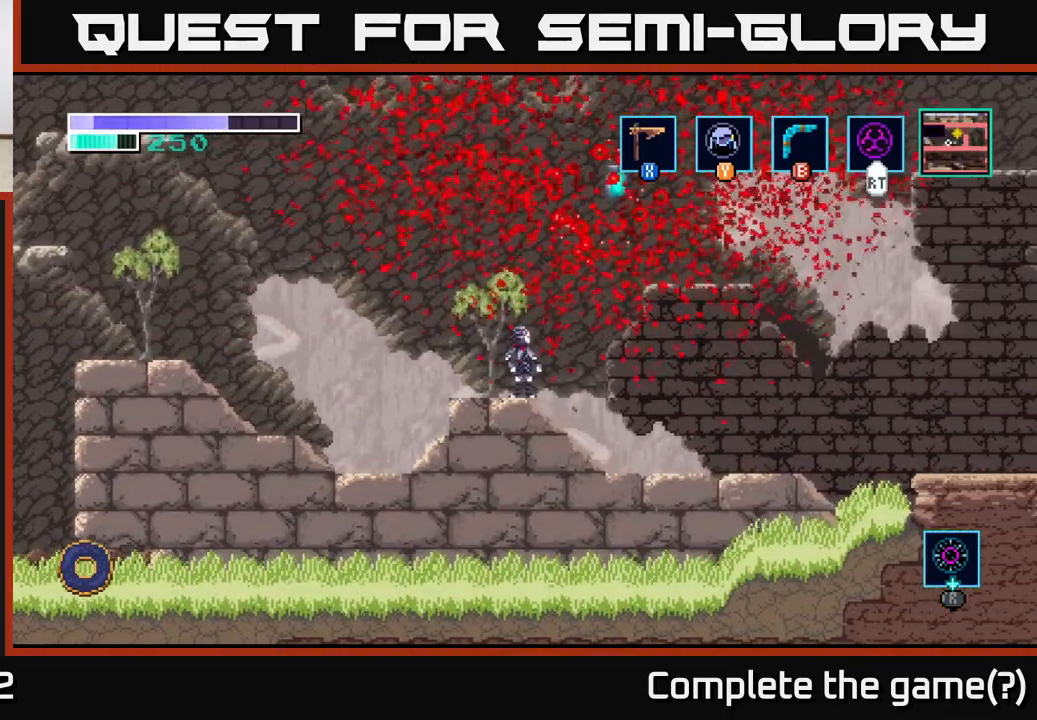
{"buttons": ["A"], "left_stick": "right", "right_stick": "center", "events": [[17, "left_stick", "right"], [50, "A", "down"]]}
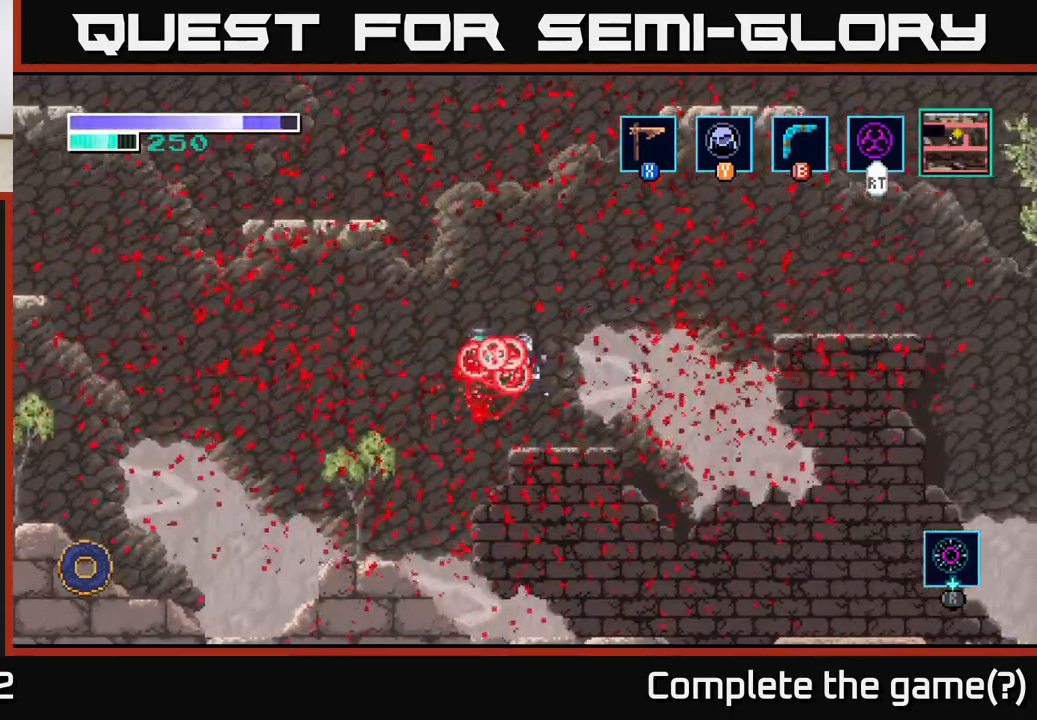
{"buttons": [], "left_stick": "center", "right_stick": "center", "events": [[100, "A", "up"], [183, "left_stick", "center"], [250, "left_stick", "left"], [400, "left_stick", "center"]]}
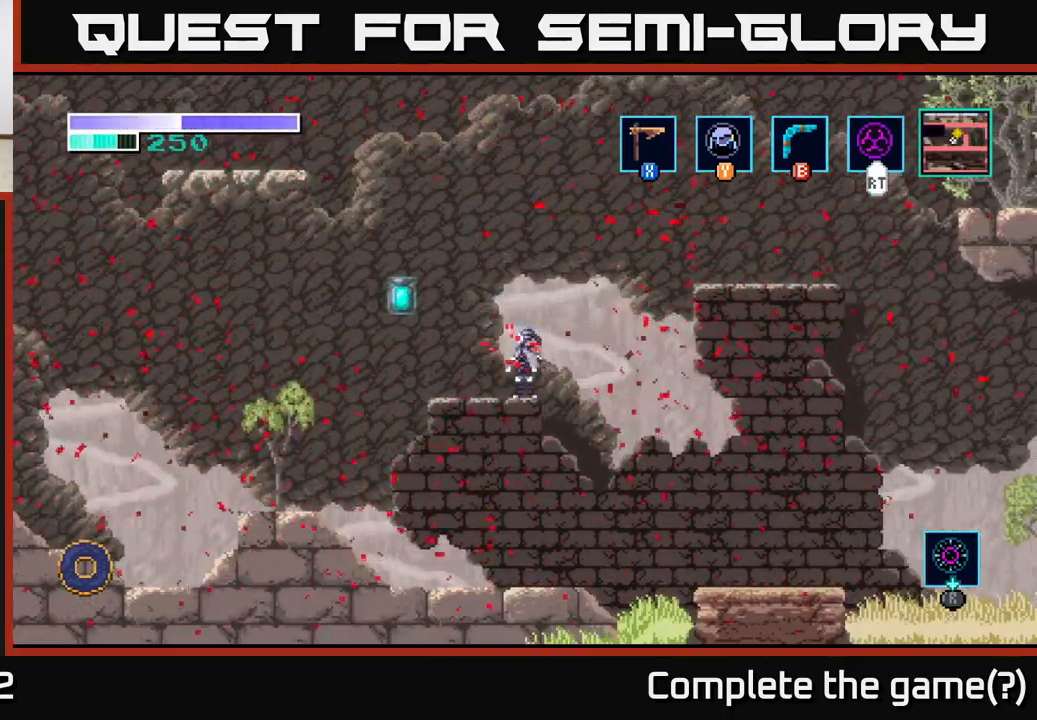
{"buttons": [], "left_stick": "left", "right_stick": "center", "events": [[150, "left_stick", "left"], [233, "A", "down"], [283, "X", "down"], [383, "X", "up"], [450, "A", "up"]]}
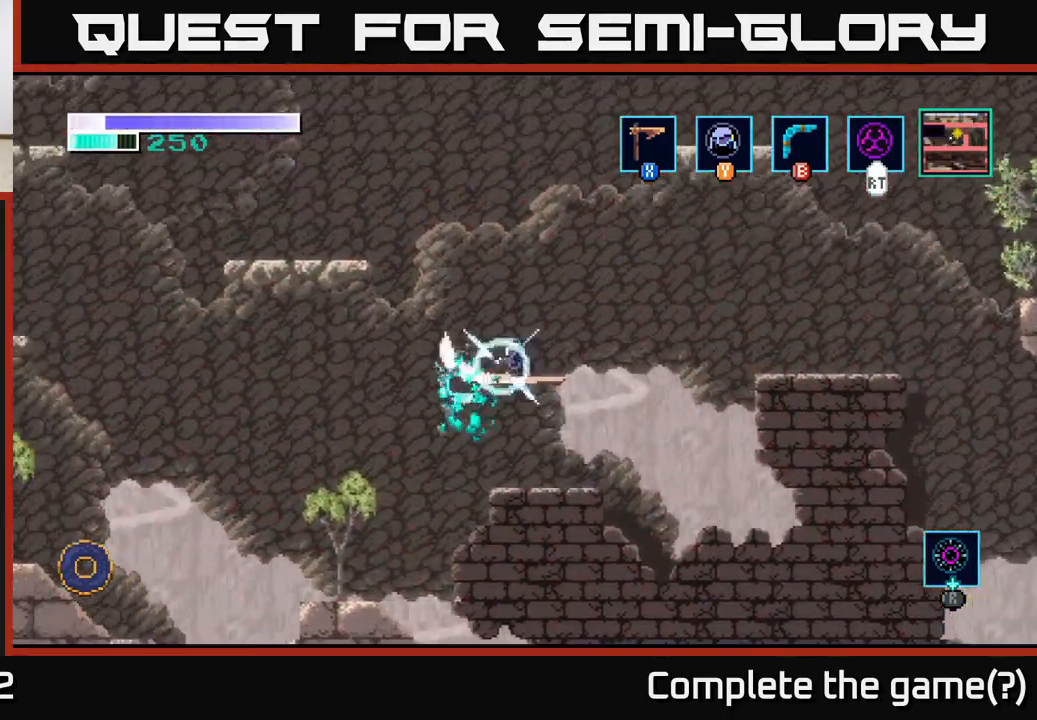
{"buttons": [], "left_stick": "center", "right_stick": "center", "events": [[367, "left_stick", "center"]]}